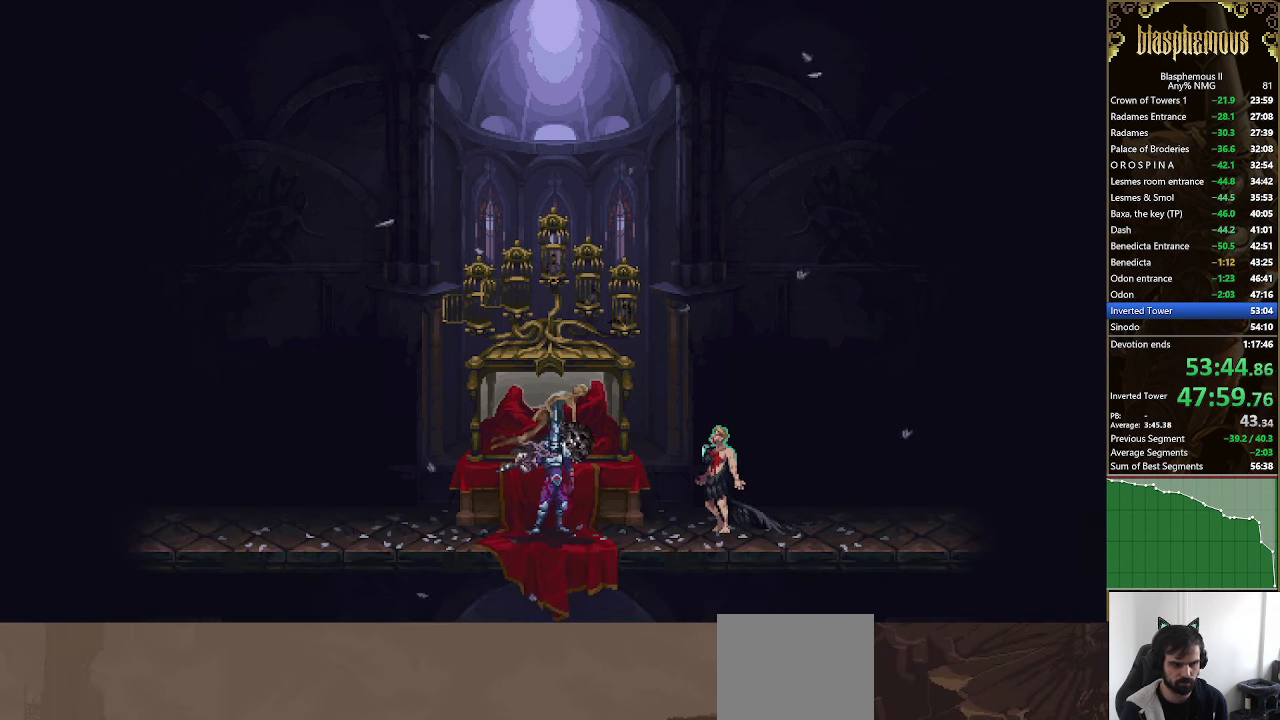
Gameplay with a controller (PlayStation layout); each line is a JSON object with the inputs held at the frame after it. "events" lists button and stick changes between this image and that frame as [ms after this image, input, new state], when the widget could be followed in between.
{"buttons": ["CROSS"], "left_stick": "center", "right_stick": "center", "events": [[67, "CIRCLE", "up"], [67, "CROSS", "down"], [133, "CIRCLE", "down"], [133, "CROSS", "up"], [233, "CIRCLE", "up"], [233, "CROSS", "down"], [267, "CIRCLE", "down"], [267, "CROSS", "up"], [333, "CIRCLE", "up"], [333, "CROSS", "down"], [400, "CIRCLE", "down"], [400, "CROSS", "up"], [467, "CIRCLE", "up"], [467, "CROSS", "down"]]}
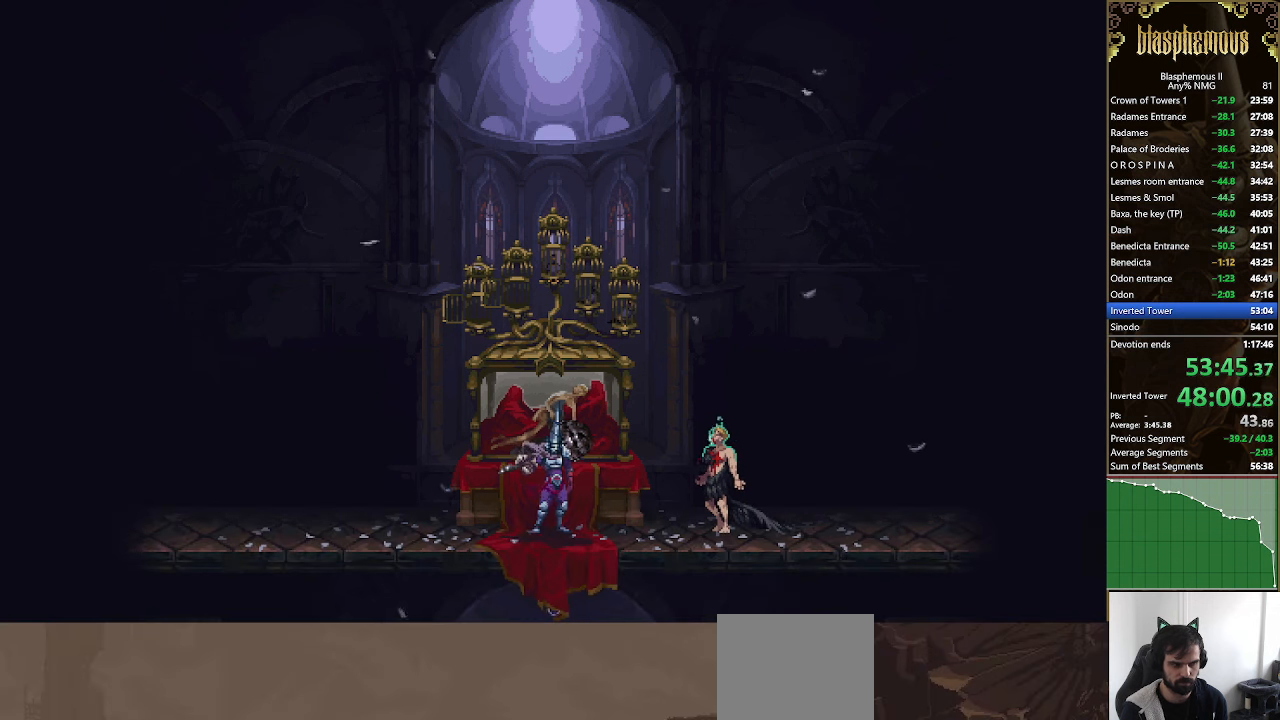
{"buttons": ["CROSS"], "left_stick": "center", "right_stick": "center", "events": [[33, "CIRCLE", "down"], [33, "CROSS", "up"], [133, "CIRCLE", "up"], [133, "CROSS", "down"], [167, "CIRCLE", "down"], [167, "CROSS", "up"], [233, "CIRCLE", "up"], [233, "CROSS", "down"], [333, "CIRCLE", "down"], [333, "CROSS", "up"], [367, "CIRCLE", "up"], [367, "CROSS", "down"], [433, "CIRCLE", "down"], [433, "CROSS", "up"], [500, "CIRCLE", "up"], [500, "CROSS", "down"]]}
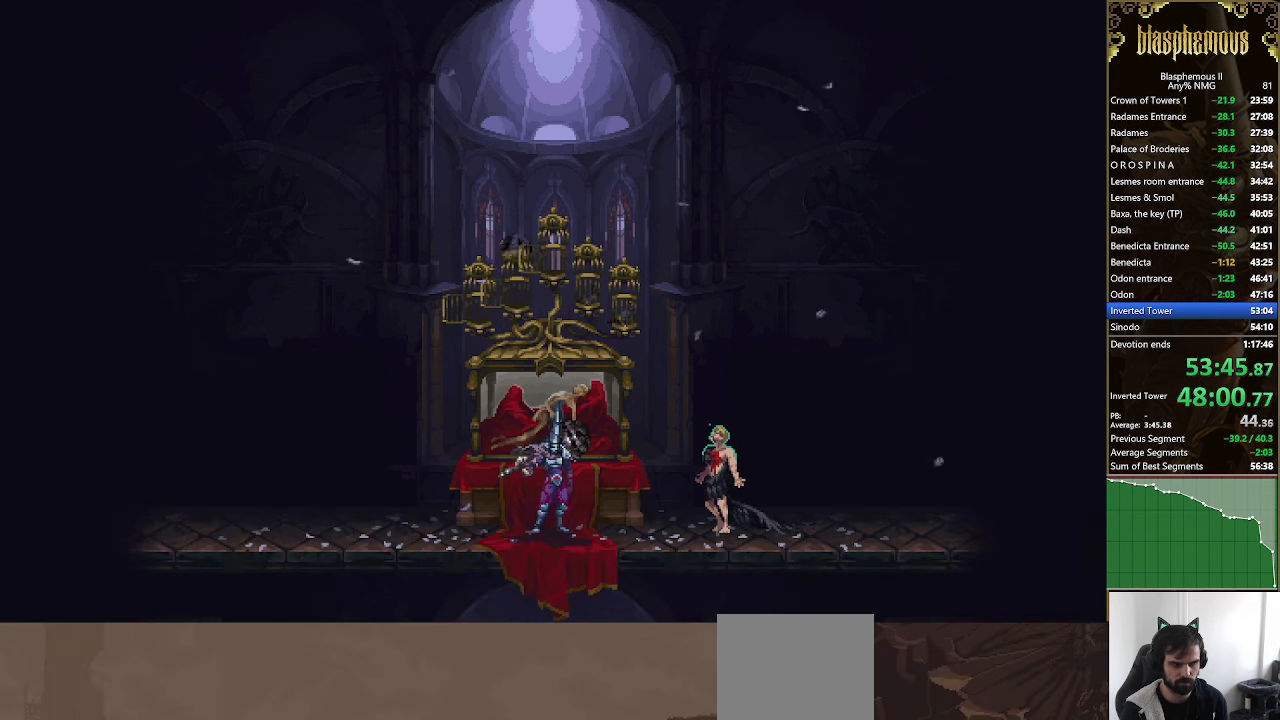
{"buttons": ["CROSS", "CIRCLE"], "left_stick": "center", "right_stick": "center", "events": [[67, "CROSS", "up"], [133, "CROSS", "down"], [233, "CIRCLE", "down"], [233, "CROSS", "up"], [333, "CROSS", "down"]]}
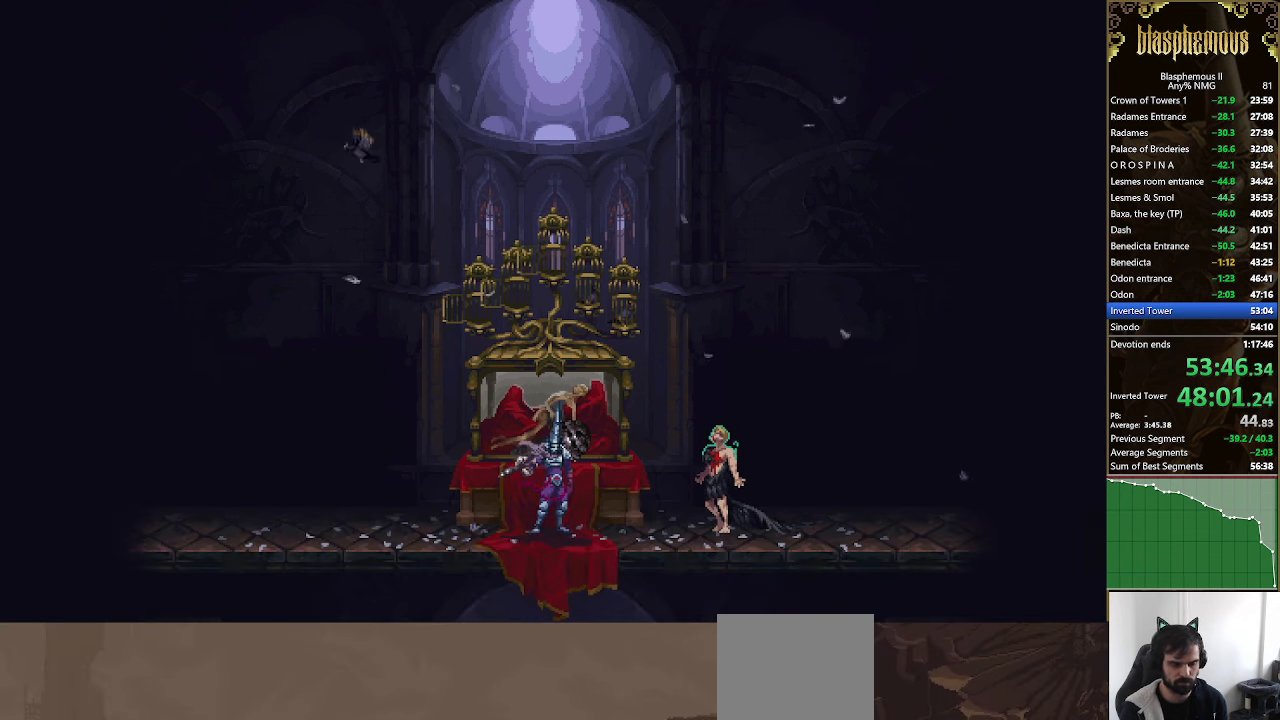
{"buttons": ["CROSS", "CIRCLE"], "left_stick": "center", "right_stick": "center", "events": [[200, "CIRCLE", "up"], [200, "CROSS", "up"], [367, "CROSS", "down"], [467, "CIRCLE", "down"]]}
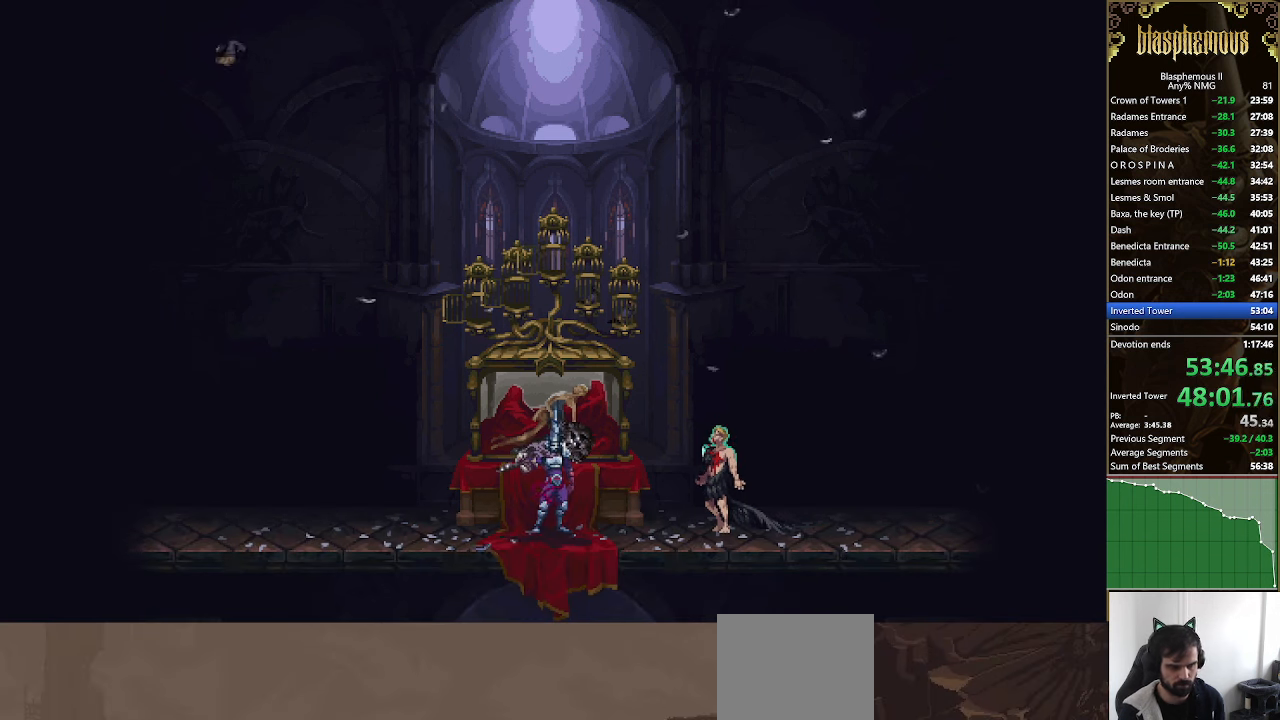
{"buttons": ["CIRCLE"], "left_stick": "center", "right_stick": "center", "events": [[33, "CROSS", "up"], [133, "CROSS", "down"], [200, "CROSS", "up"]]}
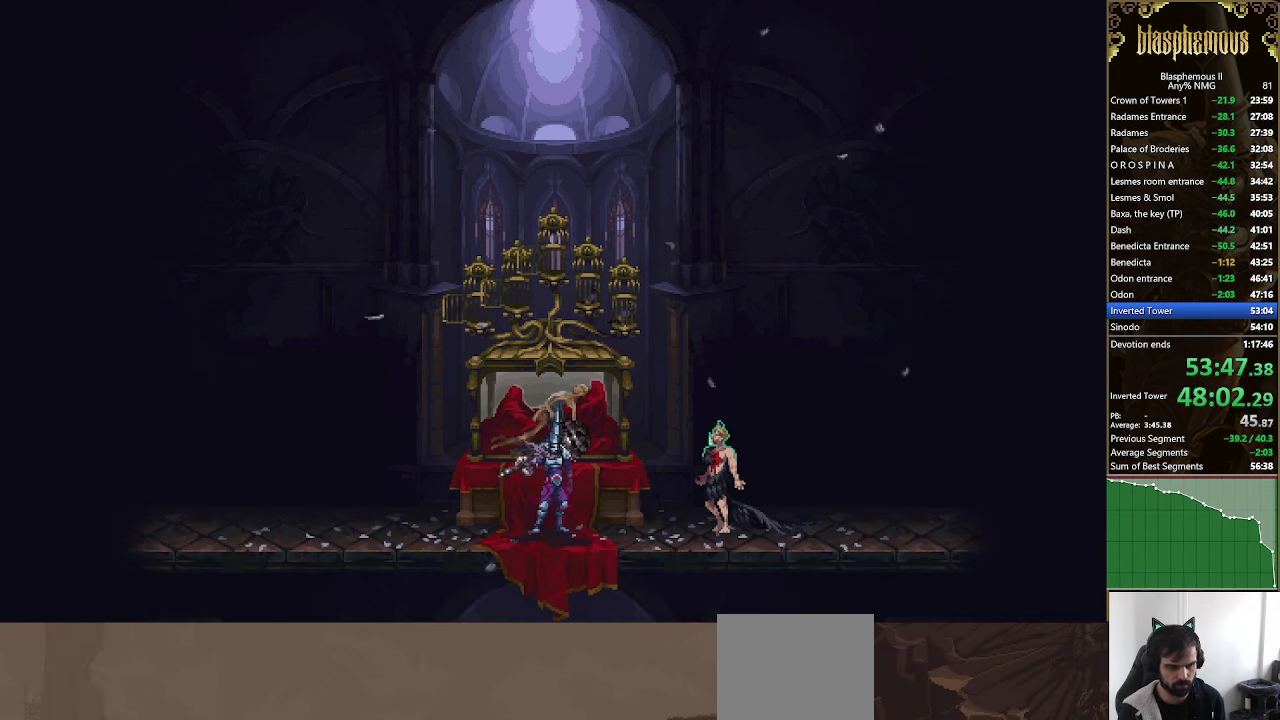
{"buttons": ["CROSS"], "left_stick": "center", "right_stick": "center", "events": [[33, "CIRCLE", "up"], [33, "CROSS", "down"], [100, "CIRCLE", "down"], [167, "CROSS", "up"], [233, "CROSS", "down"], [333, "CIRCLE", "up"], [400, "CIRCLE", "down"], [400, "CROSS", "up"], [466, "CROSS", "down"], [500, "CIRCLE", "up"]]}
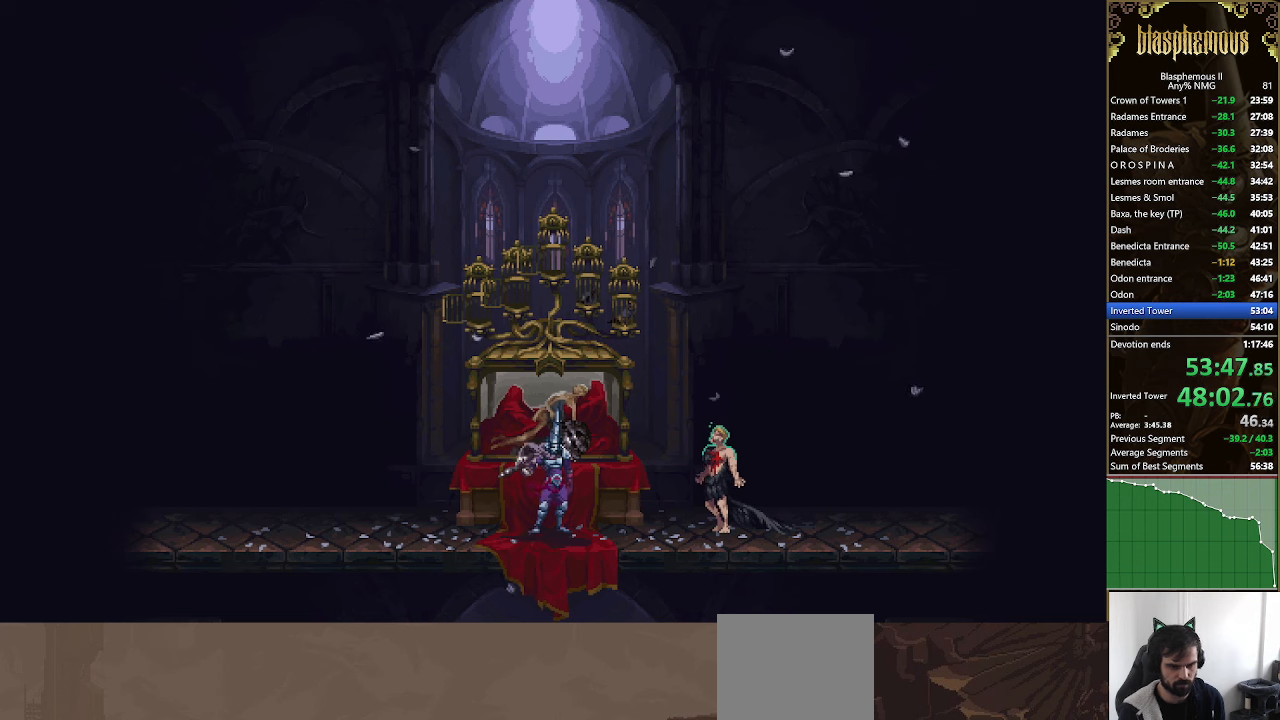
{"buttons": ["CIRCLE"], "left_stick": "center", "right_stick": "center", "events": [[100, "CIRCLE", "down"], [100, "CROSS", "up"], [166, "CROSS", "down"], [200, "CIRCLE", "up"], [300, "CIRCLE", "down"], [300, "CROSS", "up"], [366, "CROSS", "down"], [400, "CIRCLE", "up"], [466, "CROSS", "up"], [500, "CIRCLE", "down"]]}
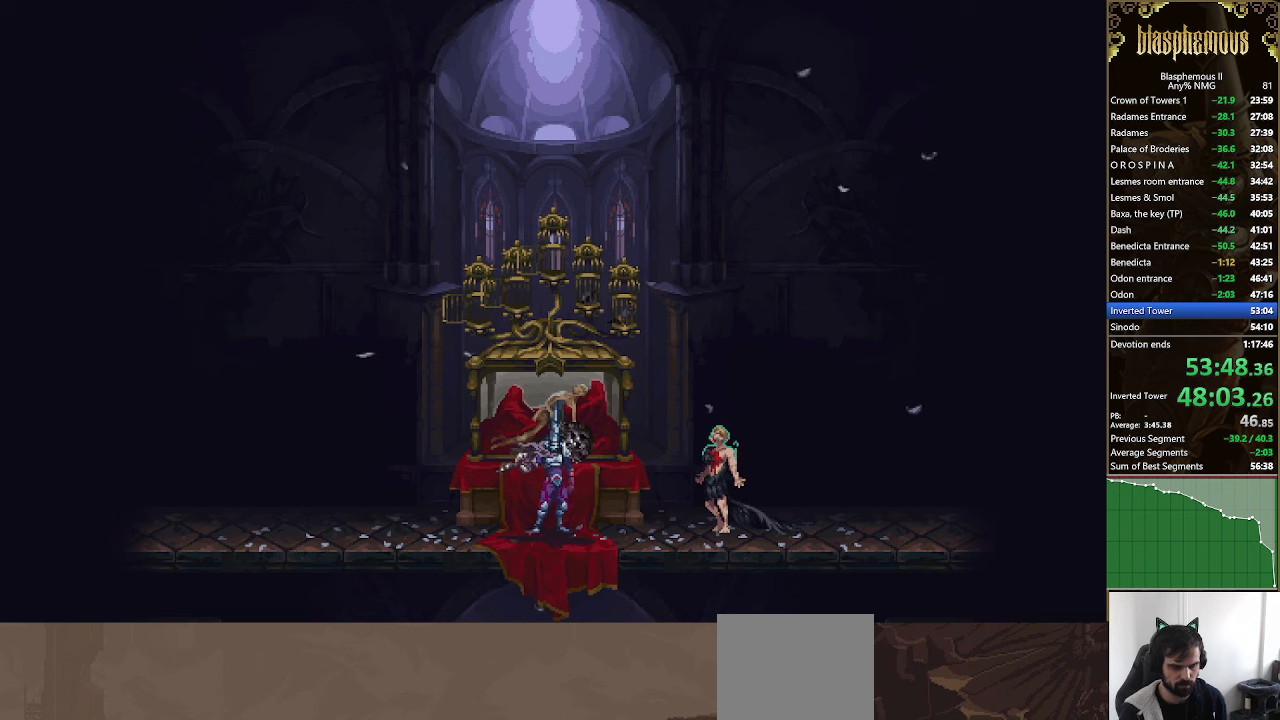
{"buttons": ["CROSS", "CIRCLE", "DPAD_RIGHT"], "left_stick": "center", "right_stick": "center", "events": [[66, "CIRCLE", "up"], [66, "CROSS", "down"], [133, "DPAD_RIGHT", "down"], [166, "CROSS", "up"], [333, "CROSS", "down"], [433, "CIRCLE", "down"], [433, "CROSS", "up"], [500, "CROSS", "down"]]}
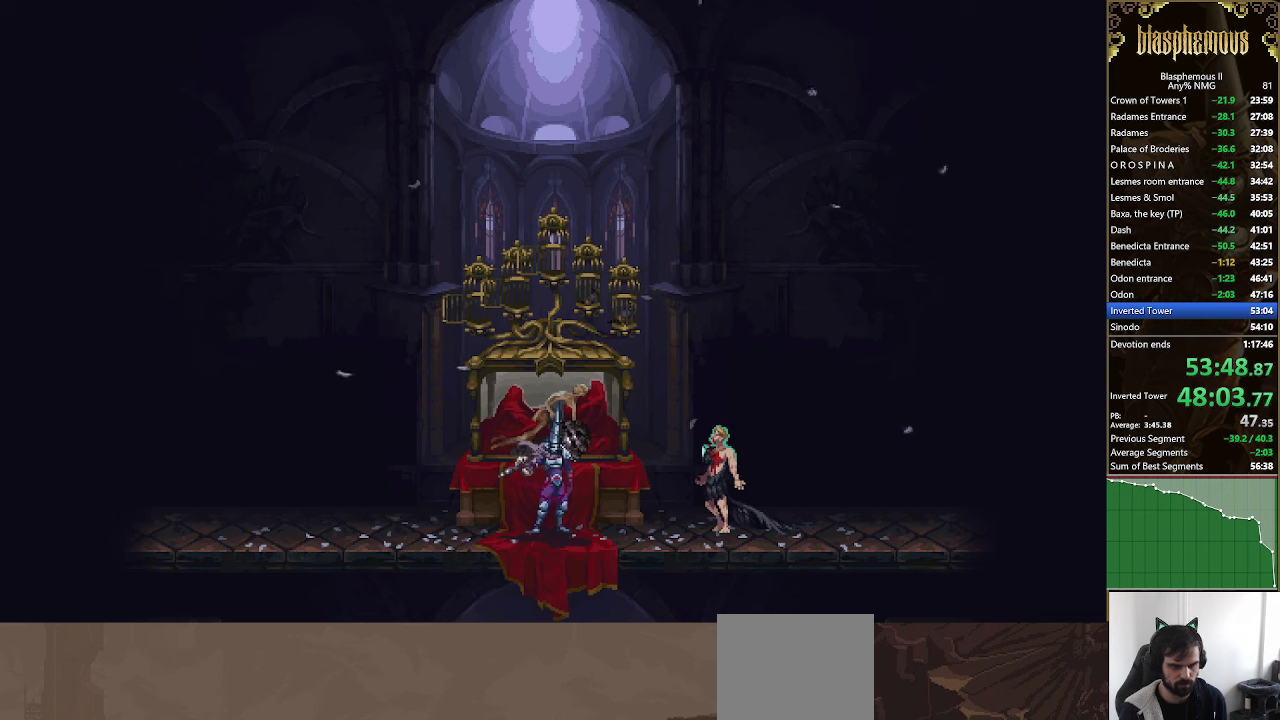
{"buttons": ["CIRCLE", "DPAD_RIGHT"], "left_stick": "center", "right_stick": "center", "events": [[33, "CIRCLE", "up"], [133, "CIRCLE", "down"], [133, "CROSS", "up"], [200, "CROSS", "down"], [233, "CIRCLE", "up"], [333, "CIRCLE", "down"], [333, "CROSS", "up"], [366, "CROSS", "down"], [433, "CIRCLE", "up"], [466, "CIRCLE", "down"], [466, "CROSS", "up"]]}
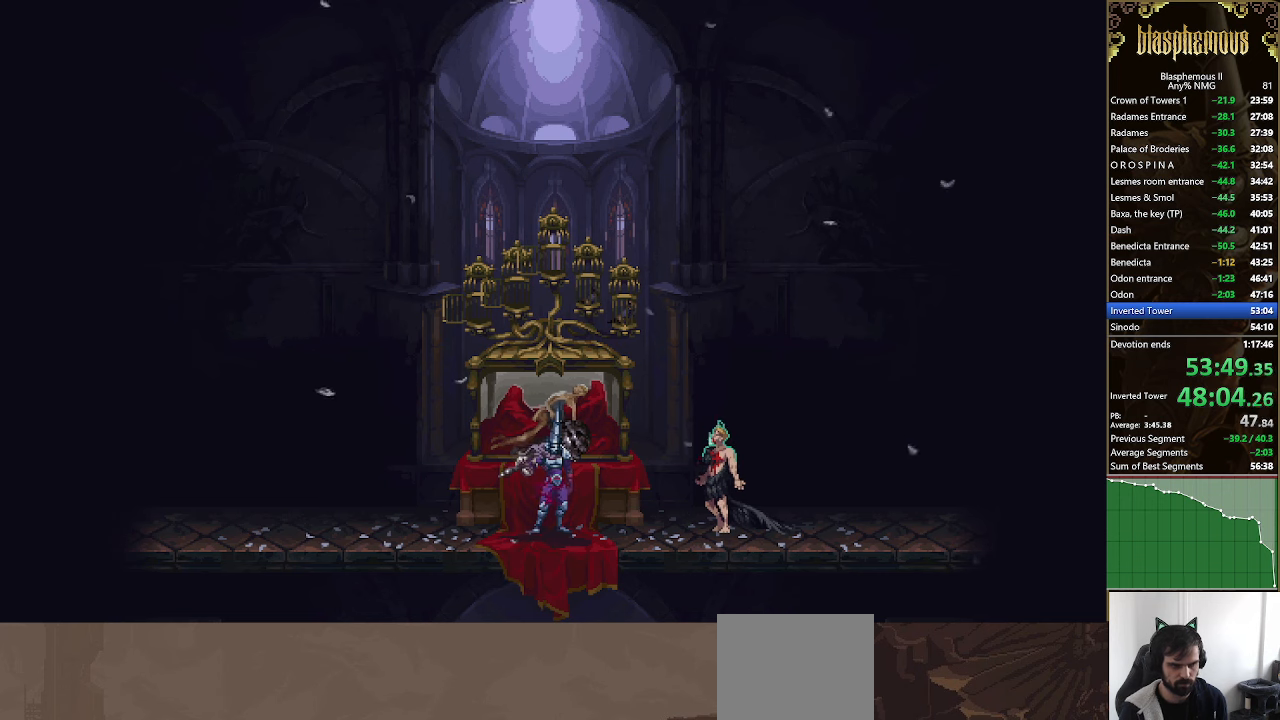
{"buttons": ["CROSS", "DPAD_RIGHT"], "left_stick": "center", "right_stick": "center", "events": [[33, "CROSS", "down"], [66, "CIRCLE", "up"], [133, "CIRCLE", "down"], [133, "CROSS", "up"], [233, "CIRCLE", "up"], [233, "CROSS", "down"], [300, "CIRCLE", "down"], [300, "CROSS", "up"], [366, "CIRCLE", "up"], [366, "CROSS", "down"], [433, "CIRCLE", "down"], [433, "CROSS", "up"], [500, "CIRCLE", "up"], [500, "CROSS", "down"]]}
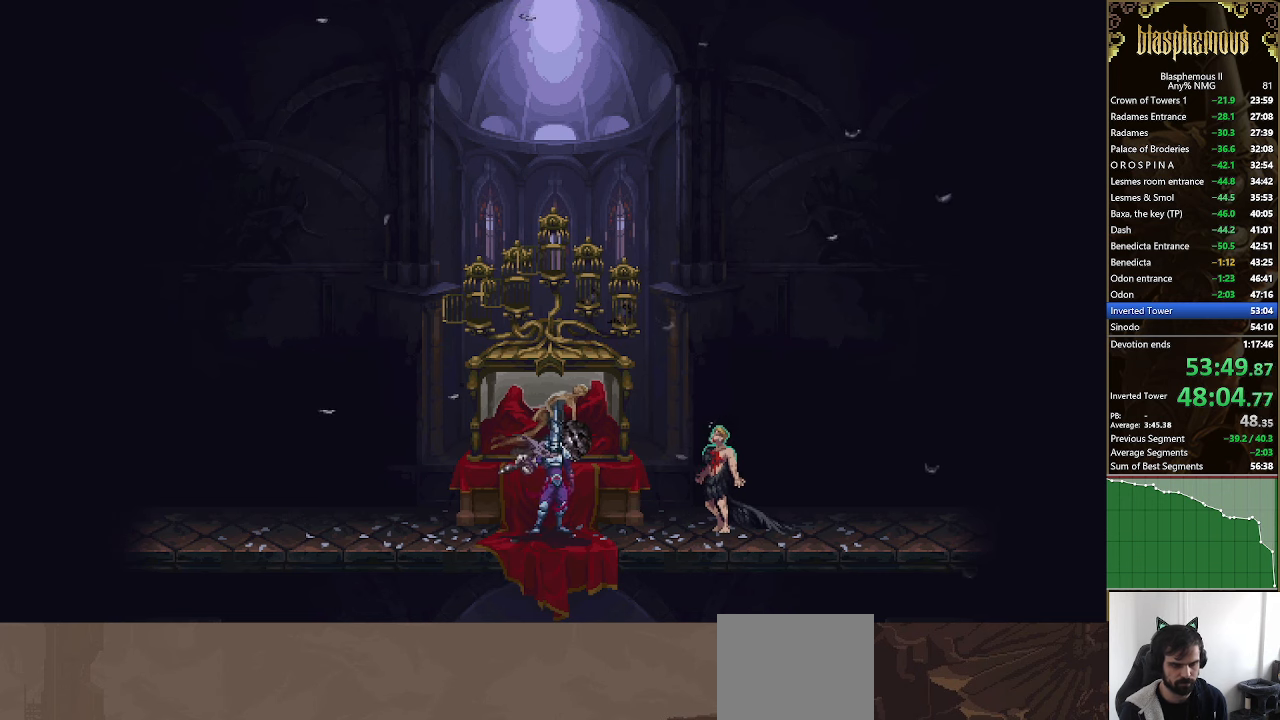
{"buttons": ["CROSS", "DPAD_RIGHT"], "left_stick": "center", "right_stick": "center", "events": [[100, "CIRCLE", "down"], [100, "CROSS", "up"], [133, "CROSS", "down"], [166, "CIRCLE", "up"], [233, "CIRCLE", "down"], [233, "CROSS", "up"], [300, "CROSS", "down"], [333, "CIRCLE", "up"], [400, "CIRCLE", "down"], [400, "CROSS", "up"], [466, "CIRCLE", "up"], [466, "CROSS", "down"]]}
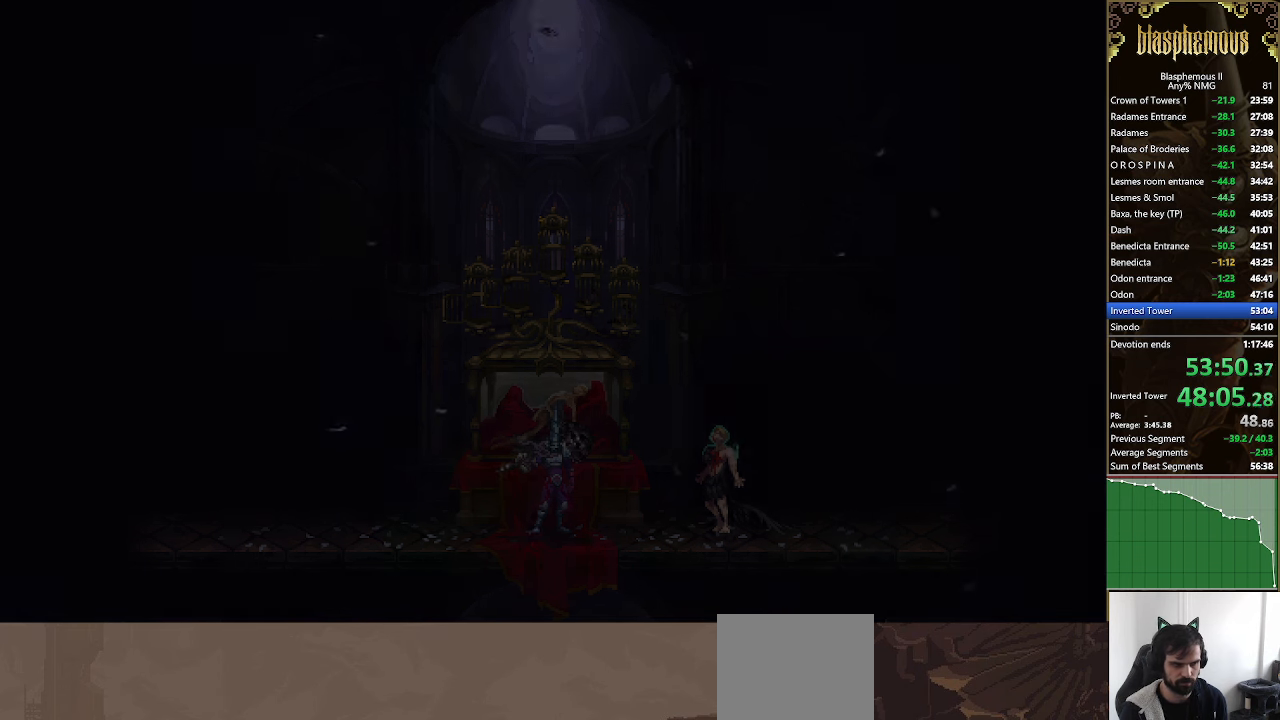
{"buttons": ["CROSS", "DPAD_RIGHT"], "left_stick": "center", "right_stick": "center", "events": [[66, "CIRCLE", "down"], [66, "CROSS", "up"], [133, "CIRCLE", "up"], [133, "CROSS", "down"], [233, "CIRCLE", "down"], [233, "CROSS", "up"], [300, "CROSS", "down"], [366, "CIRCLE", "up"], [433, "CIRCLE", "down"], [433, "CROSS", "up"], [466, "CIRCLE", "up"], [466, "CROSS", "down"]]}
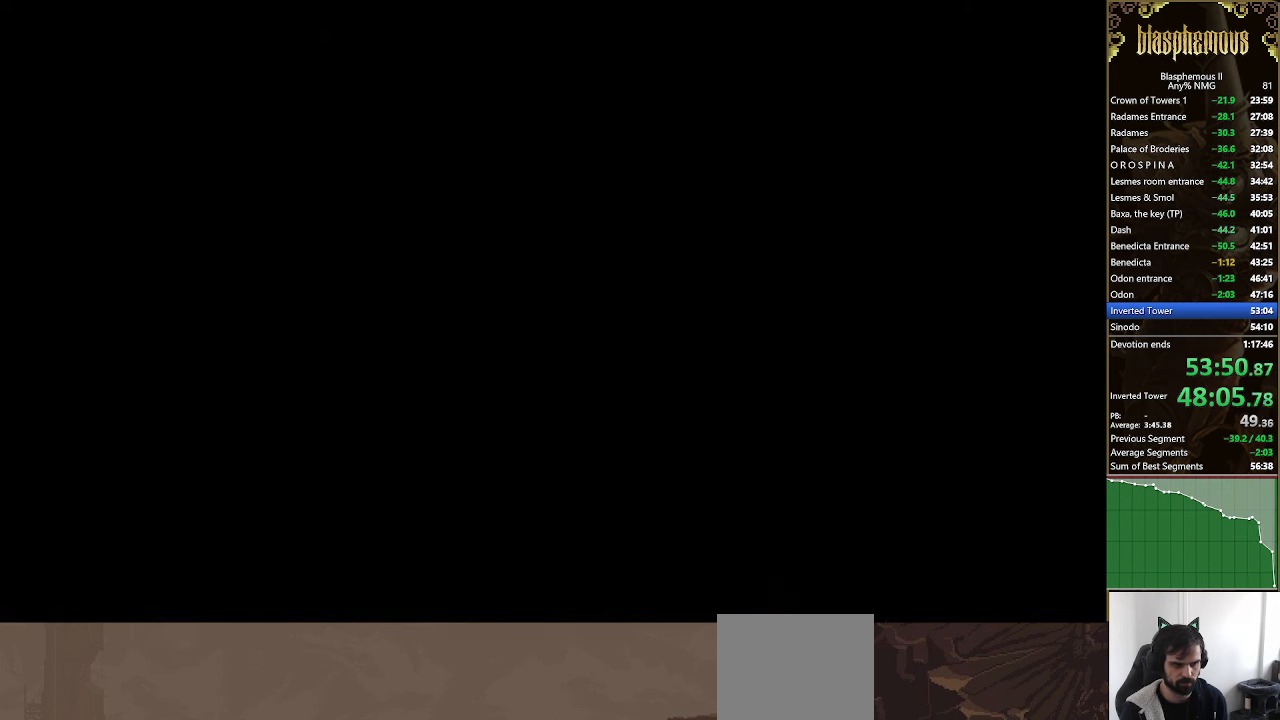
{"buttons": ["CROSS", "DPAD_RIGHT"], "left_stick": "center", "right_stick": "center", "events": [[100, "CIRCLE", "down"], [100, "CROSS", "up"], [133, "CIRCLE", "up"], [133, "CROSS", "down"], [200, "CIRCLE", "down"], [200, "CROSS", "up"], [266, "CROSS", "down"], [300, "CIRCLE", "up"], [333, "CIRCLE", "down"], [366, "CROSS", "up"], [400, "CROSS", "down"], [433, "CIRCLE", "up"]]}
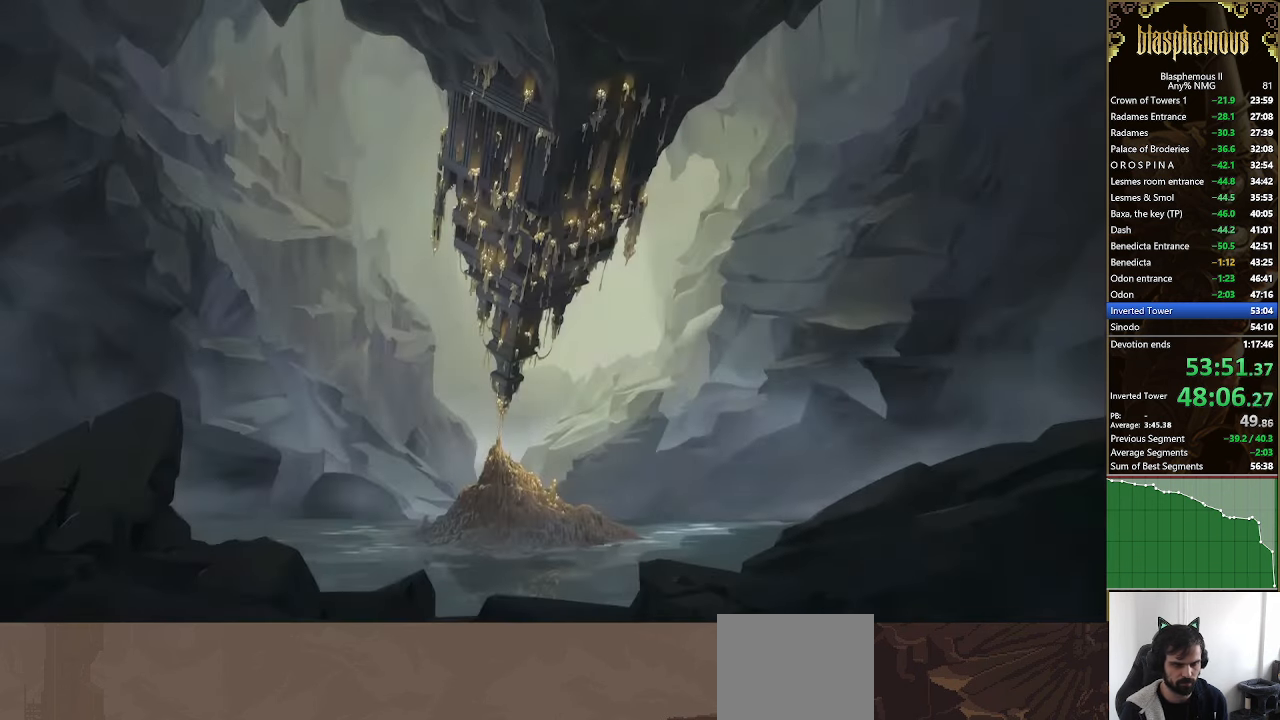
{"buttons": ["CROSS", "DPAD_RIGHT"], "left_stick": "center", "right_stick": "center", "events": [[33, "CIRCLE", "down"], [66, "CIRCLE", "up"], [133, "CIRCLE", "down"], [133, "CROSS", "up"], [166, "CROSS", "down"], [200, "CIRCLE", "up"], [266, "CIRCLE", "down"], [266, "CROSS", "up"], [333, "CIRCLE", "up"], [333, "CROSS", "down"], [400, "CIRCLE", "down"], [400, "CROSS", "up"], [466, "CIRCLE", "up"], [466, "CROSS", "down"]]}
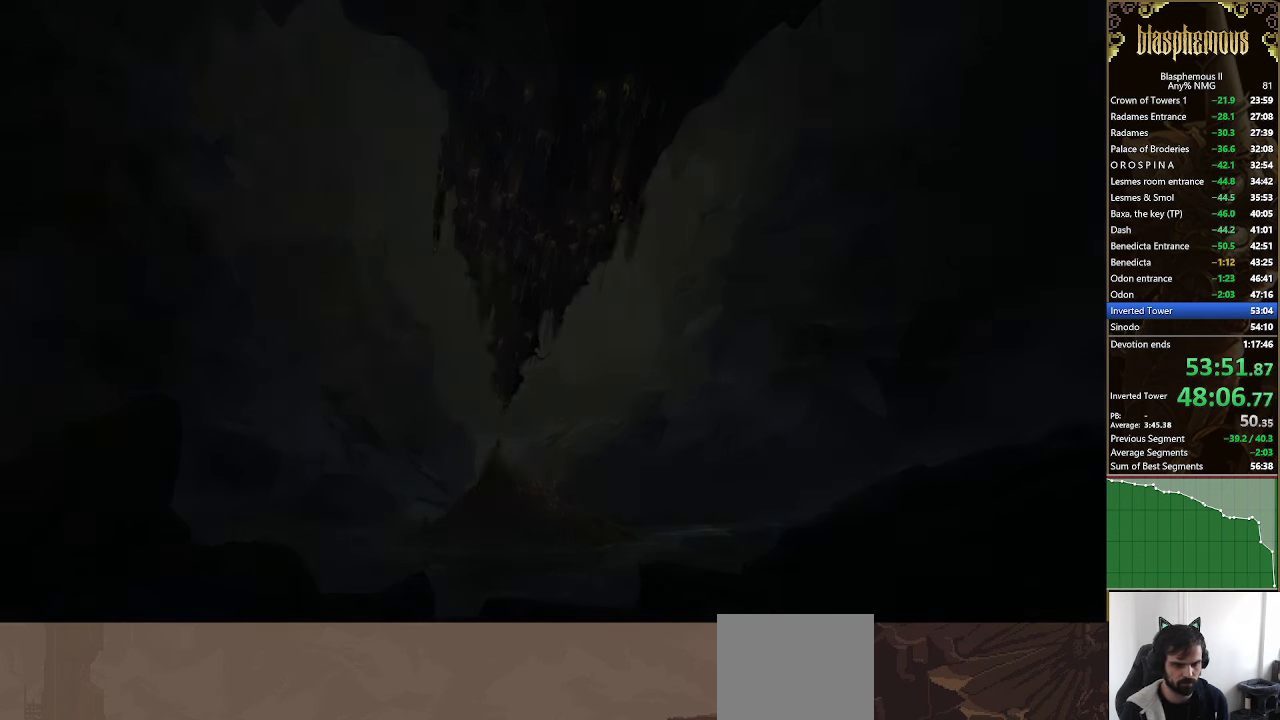
{"buttons": ["CROSS", "DPAD_RIGHT"], "left_stick": "center", "right_stick": "center", "events": [[33, "CROSS", "up"], [66, "CIRCLE", "down"], [100, "CIRCLE", "up"], [100, "CROSS", "down"], [166, "CROSS", "up"], [200, "CIRCLE", "down"], [266, "CIRCLE", "up"], [266, "CROSS", "down"], [300, "CROSS", "up"], [333, "CIRCLE", "down"], [500, "CIRCLE", "up"], [500, "CROSS", "down"]]}
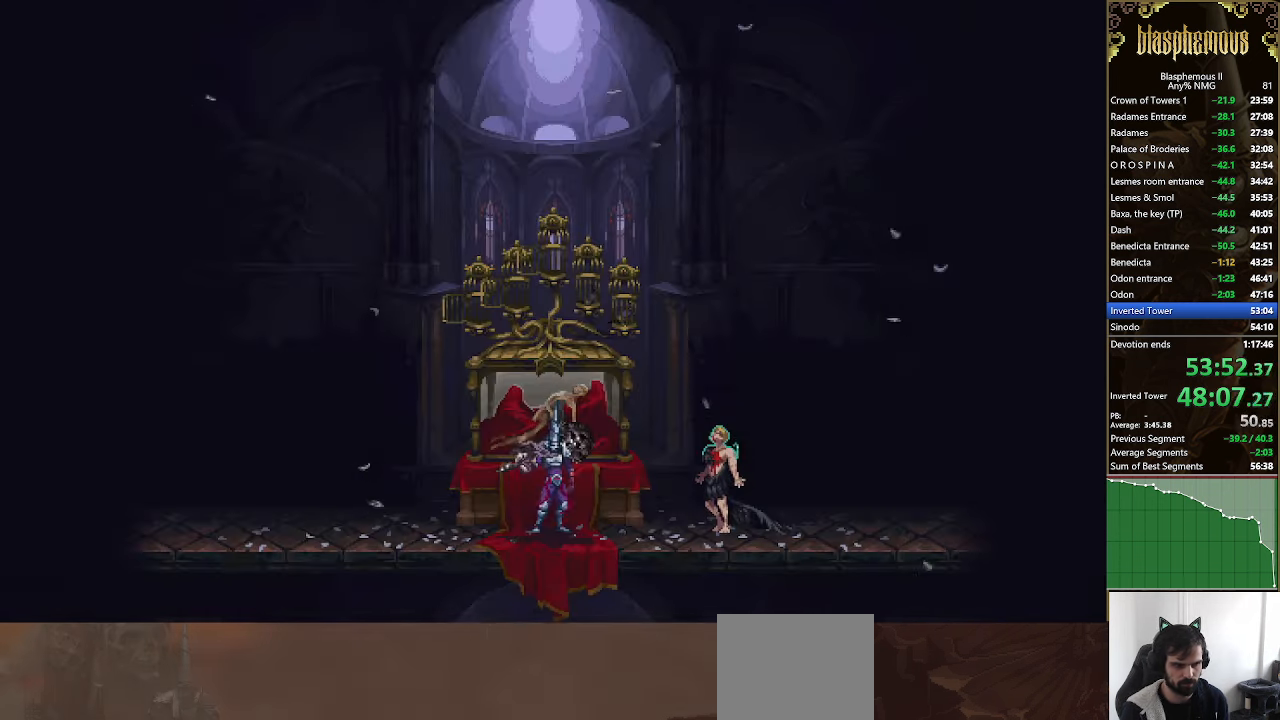
{"buttons": ["CIRCLE", "DPAD_RIGHT"], "left_stick": "center", "right_stick": "center", "events": [[66, "CIRCLE", "down"], [66, "CROSS", "up"], [133, "CIRCLE", "up"], [133, "CROSS", "down"], [200, "CIRCLE", "down"], [233, "CROSS", "up"], [266, "CIRCLE", "up"], [266, "CROSS", "down"], [366, "CIRCLE", "down"], [366, "CROSS", "up"], [433, "CIRCLE", "up"], [433, "CROSS", "down"], [500, "CIRCLE", "down"], [500, "CROSS", "up"]]}
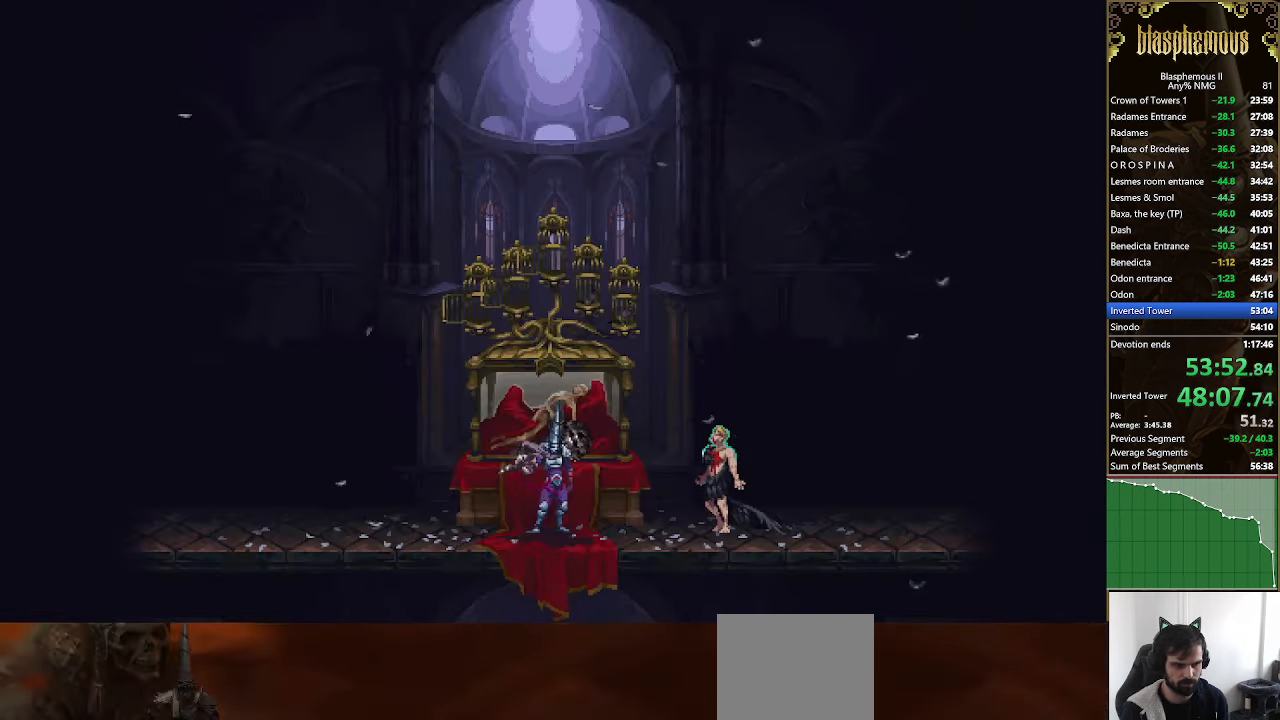
{"buttons": ["CROSS", "DPAD_RIGHT"], "left_stick": "center", "right_stick": "center", "events": [[33, "CROSS", "down"], [66, "CIRCLE", "up"], [133, "CIRCLE", "down"], [133, "CROSS", "up"], [200, "CIRCLE", "up"], [200, "CROSS", "down"], [267, "CIRCLE", "down"], [267, "CROSS", "up"], [334, "CIRCLE", "up"], [334, "CROSS", "down"], [400, "CIRCLE", "down"], [400, "CROSS", "up"], [467, "CIRCLE", "up"], [467, "CROSS", "down"]]}
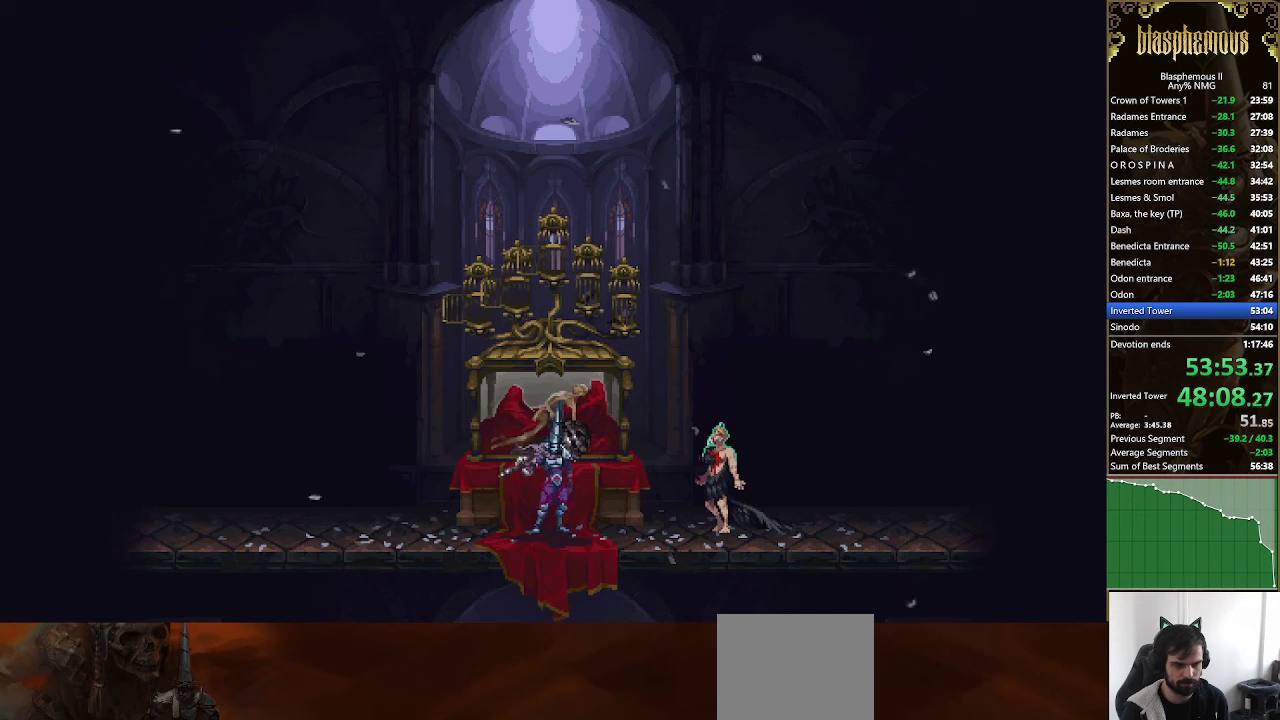
{"buttons": ["CIRCLE", "DPAD_RIGHT"], "left_stick": "center", "right_stick": "center", "events": [[34, "CIRCLE", "down"], [34, "CROSS", "up"], [134, "CIRCLE", "up"], [134, "CROSS", "down"], [167, "CROSS", "up"], [200, "CIRCLE", "down"], [234, "CIRCLE", "up"], [234, "CROSS", "down"], [300, "CIRCLE", "down"], [300, "CROSS", "up"], [400, "CIRCLE", "up"], [400, "CROSS", "down"], [467, "CIRCLE", "down"], [467, "CROSS", "up"]]}
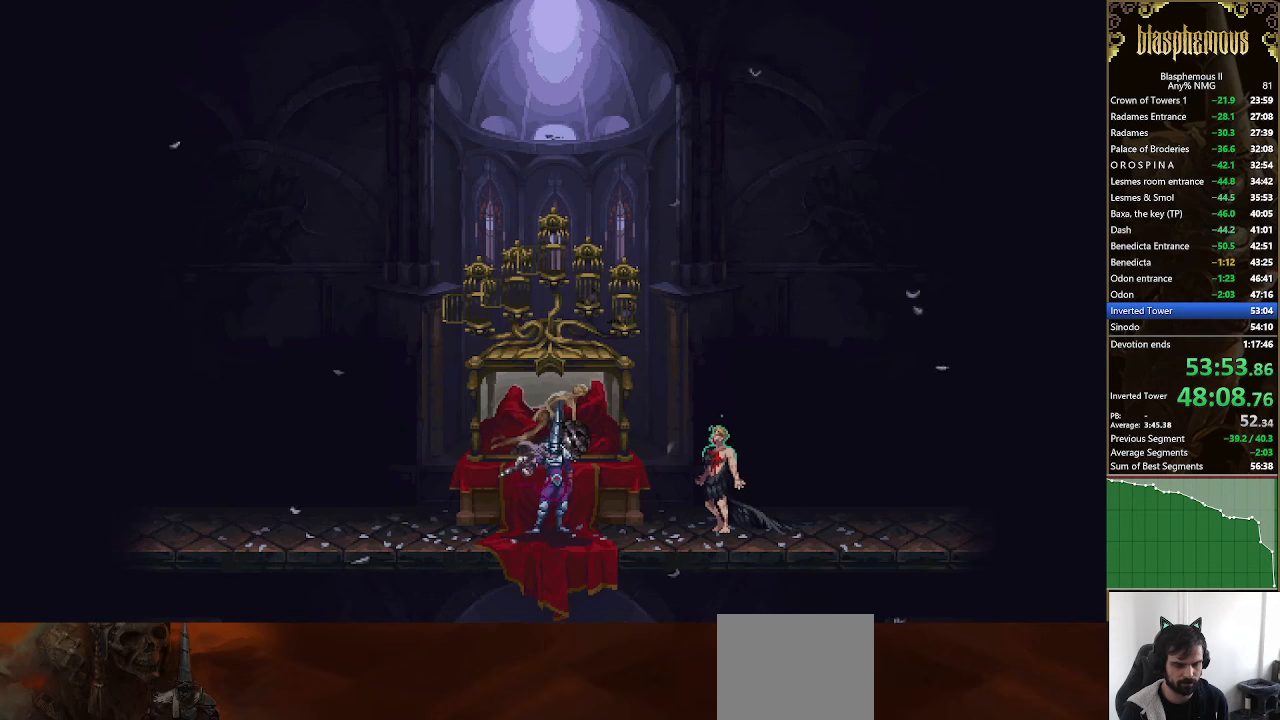
{"buttons": ["CIRCLE", "DPAD_RIGHT"], "left_stick": "center", "right_stick": "center", "events": [[34, "CIRCLE", "up"], [34, "CROSS", "down"], [67, "CROSS", "up"], [267, "CROSS", "down"], [334, "CIRCLE", "down"], [334, "CROSS", "up"], [434, "CIRCLE", "up"], [434, "CROSS", "down"], [500, "CIRCLE", "down"], [500, "CROSS", "up"]]}
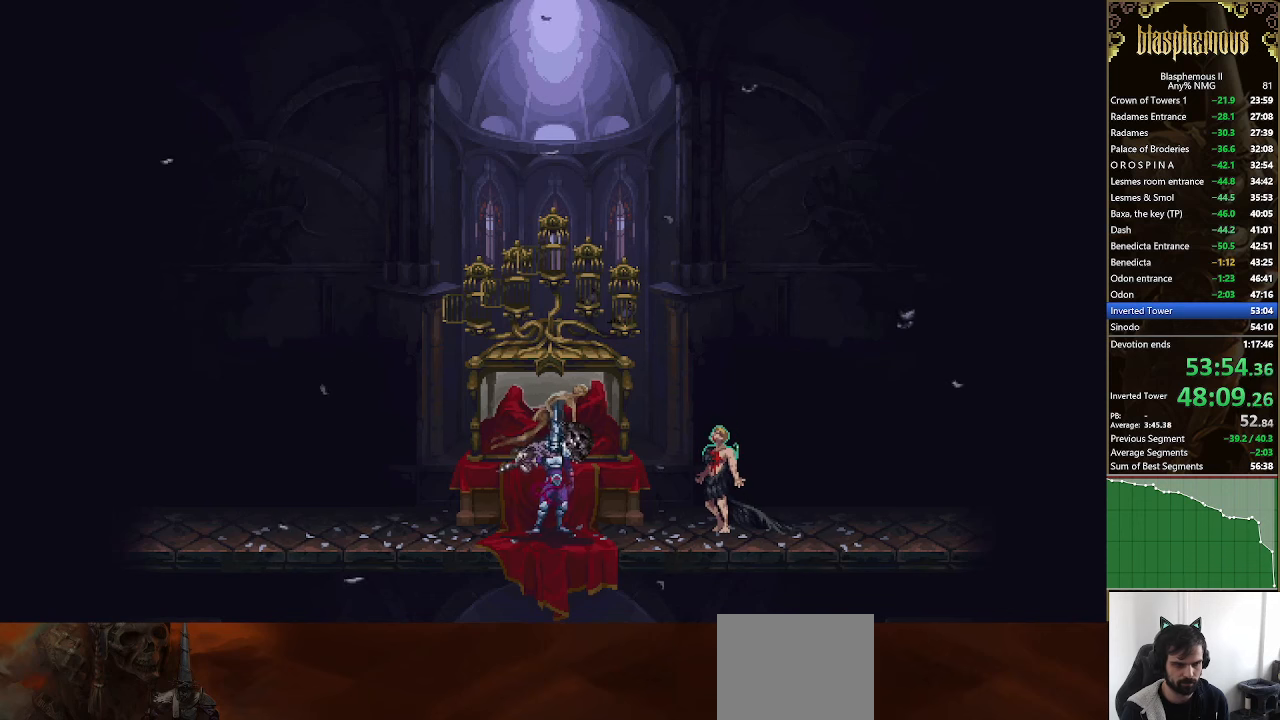
{"buttons": ["CROSS", "CIRCLE", "DPAD_RIGHT"], "left_stick": "center", "right_stick": "center", "events": [[100, "CROSS", "down"], [134, "CROSS", "up"], [234, "CIRCLE", "up"], [234, "CROSS", "down"], [267, "CIRCLE", "down"], [300, "CROSS", "up"], [400, "CIRCLE", "up"], [400, "CROSS", "down"], [467, "CIRCLE", "down"]]}
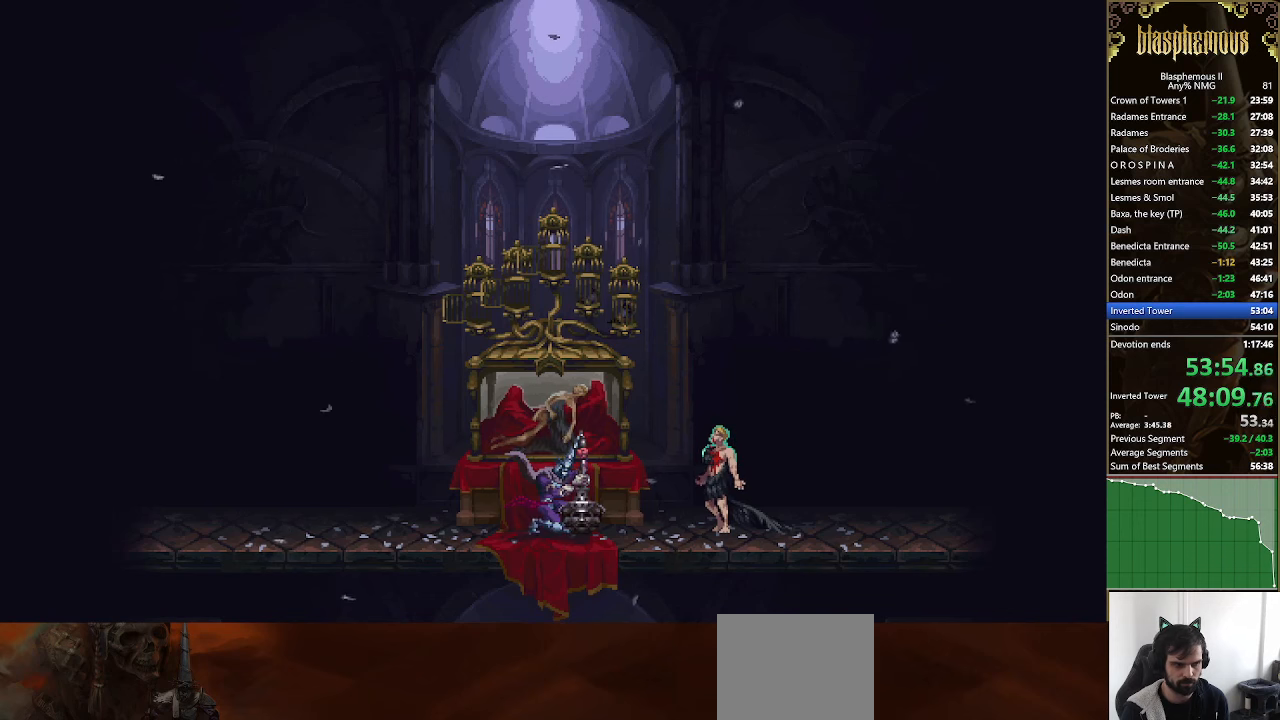
{"buttons": ["DPAD_RIGHT"], "left_stick": "center", "right_stick": "center", "events": [[34, "CROSS", "up"], [67, "CROSS", "down"], [100, "CIRCLE", "up"], [167, "CROSS", "up"], [200, "CIRCLE", "down"], [267, "CIRCLE", "up"]]}
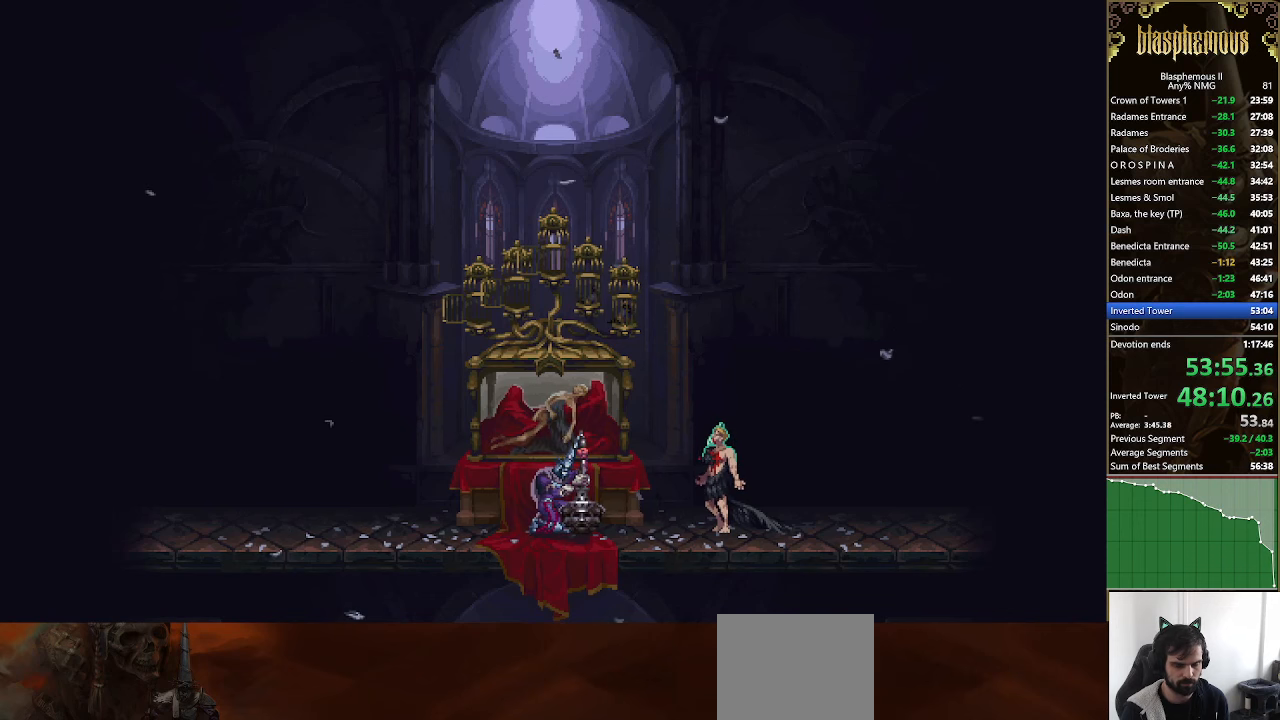
{"buttons": ["DPAD_RIGHT"], "left_stick": "center", "right_stick": "center", "events": []}
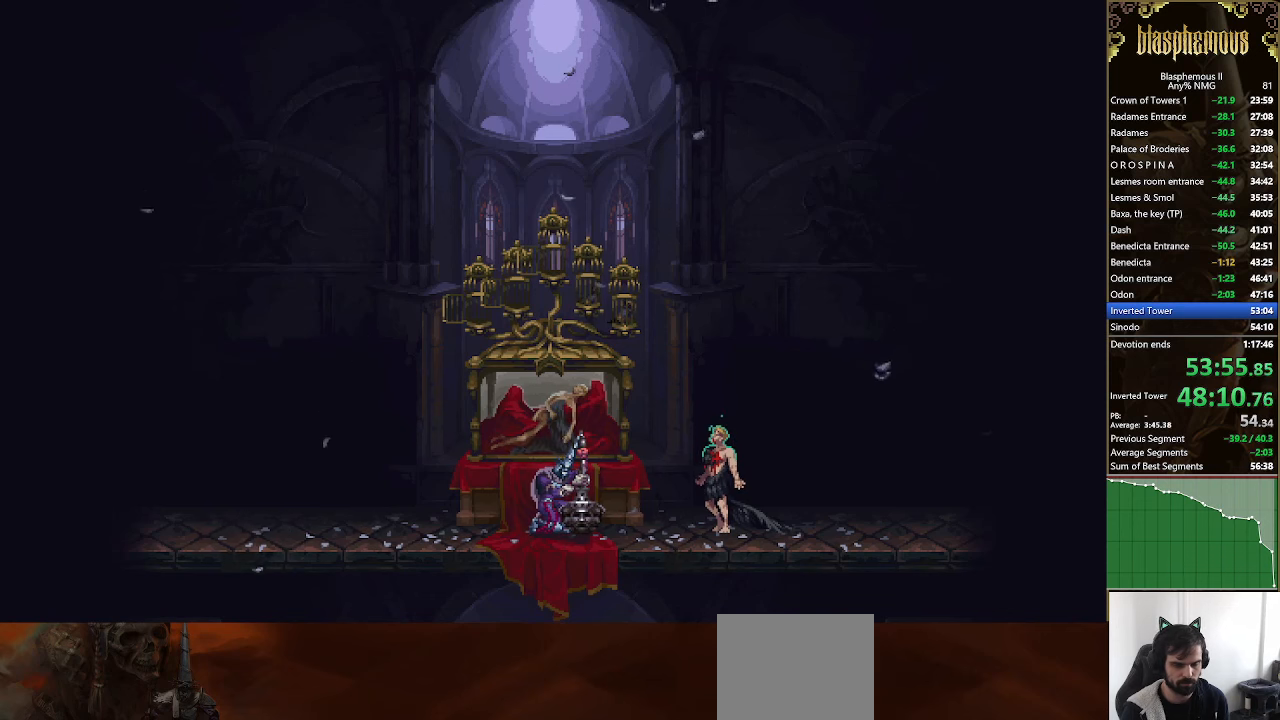
{"buttons": ["DPAD_RIGHT"], "left_stick": "center", "right_stick": "center", "events": []}
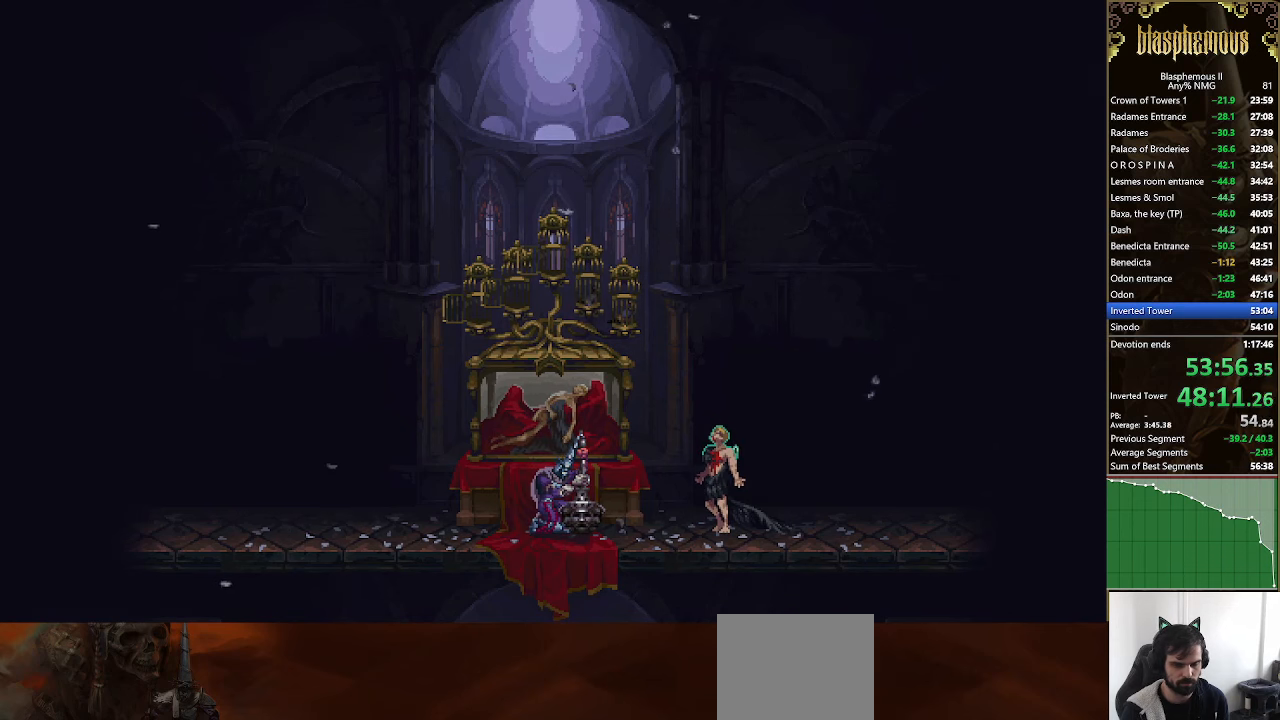
{"buttons": ["DPAD_RIGHT"], "left_stick": "center", "right_stick": "center", "events": []}
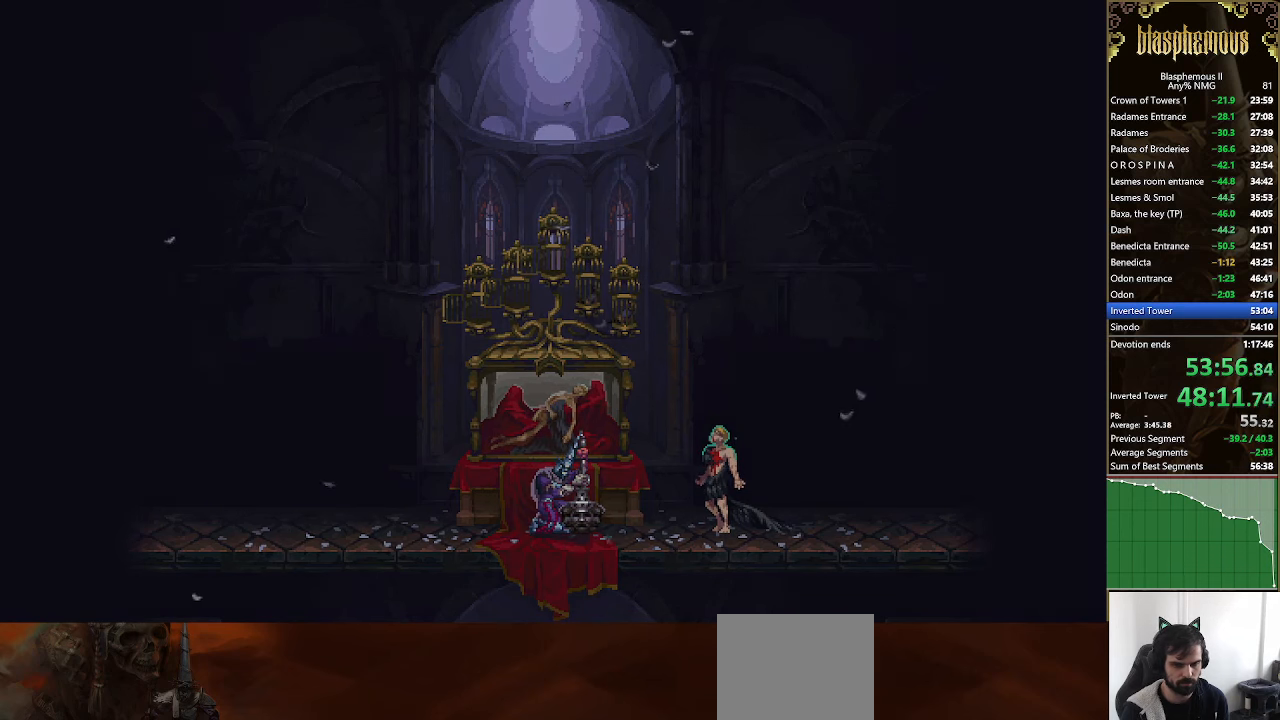
{"buttons": ["DPAD_RIGHT"], "left_stick": "center", "right_stick": "center", "events": []}
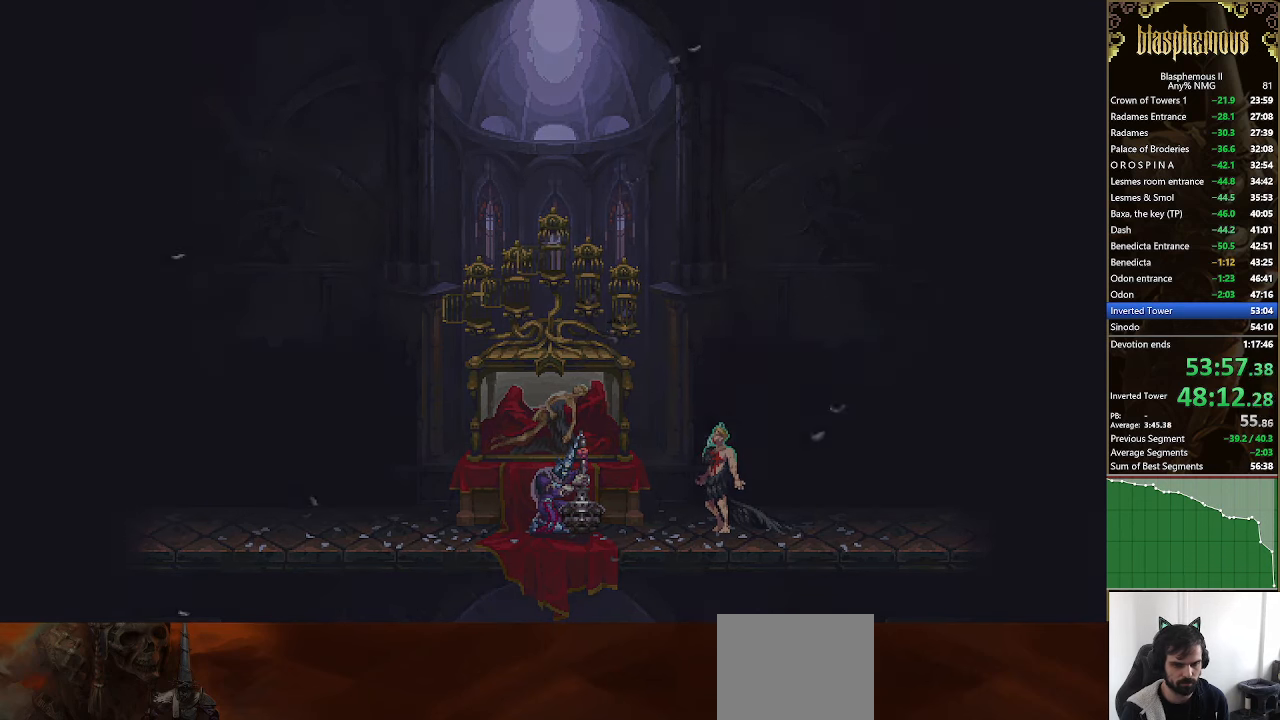
{"buttons": ["DPAD_RIGHT"], "left_stick": "center", "right_stick": "center", "events": []}
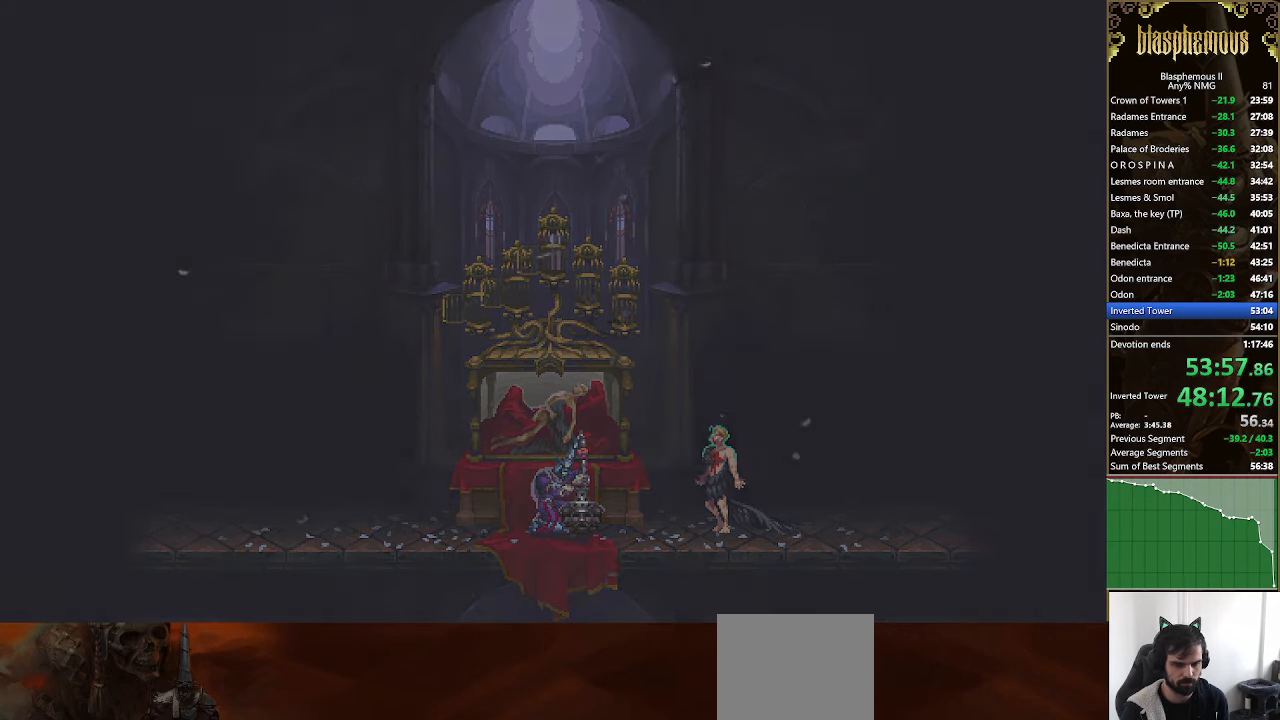
{"buttons": ["DPAD_RIGHT"], "left_stick": "center", "right_stick": "center", "events": []}
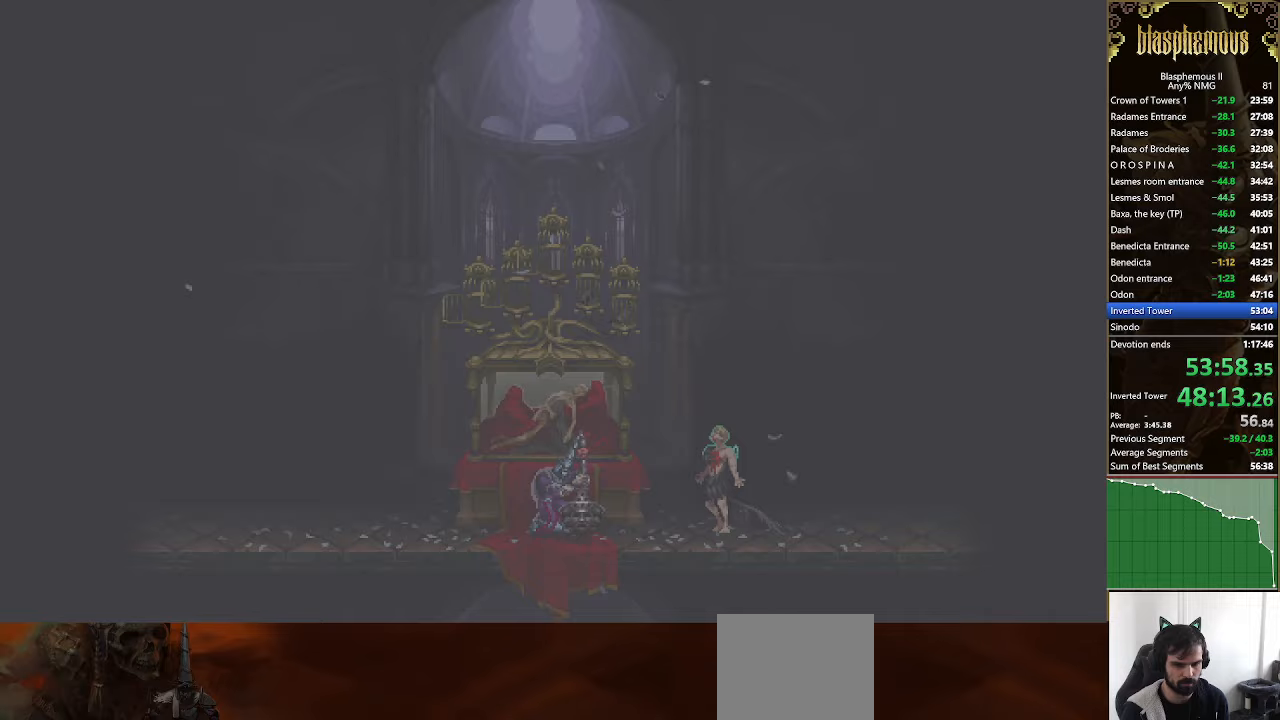
{"buttons": ["DPAD_RIGHT"], "left_stick": "center", "right_stick": "center", "events": []}
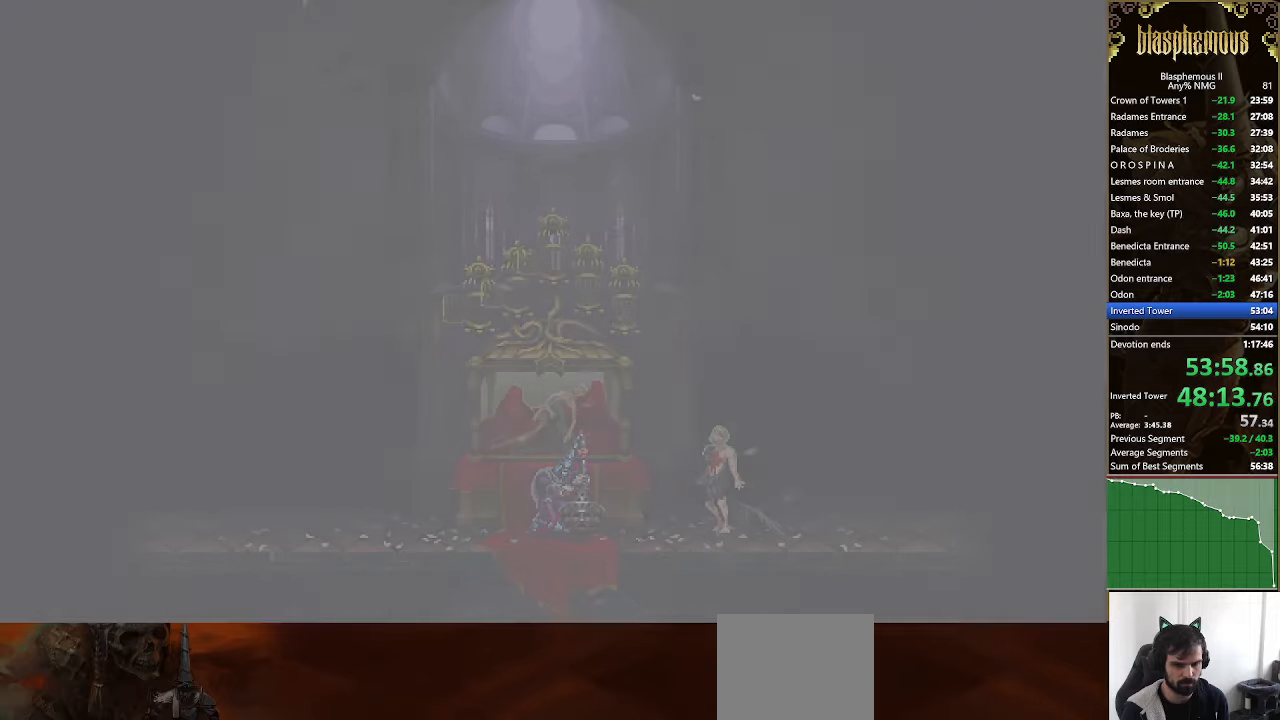
{"buttons": ["DPAD_RIGHT"], "left_stick": "center", "right_stick": "center", "events": []}